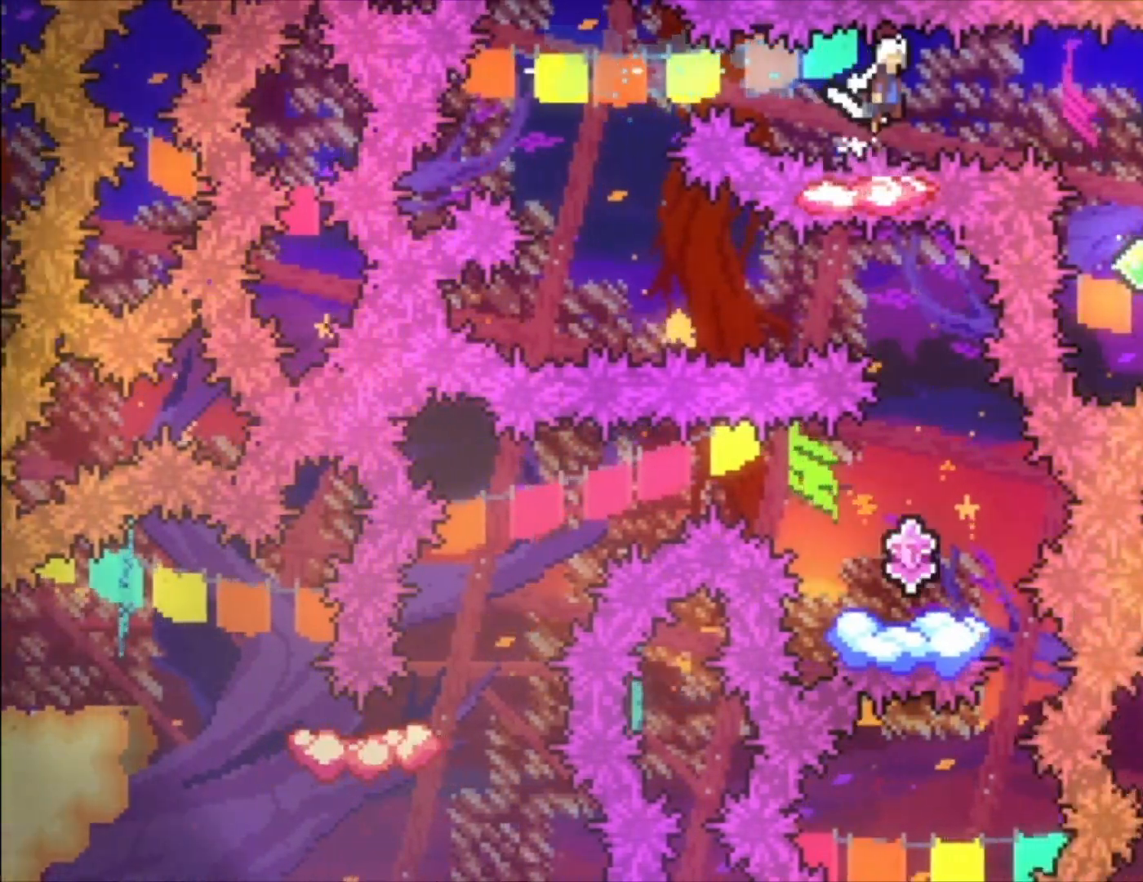
Gameplay with a controller (Xbox layout); each line is a JSON object with the inputs held at the frame after it (dt_ms = milliseconds from this image to that frame). "events" lists button and stick changes between this image and that frame as [ms after this image, input, new state], when the widget could be followed in between. Not read: right_stick.
{"dt_ms": 500, "buttons": [], "left_stick": "left", "events": [[67, "A", "up"], [67, "X", "down"], [167, "X", "up"], [400, "left_stick", "left"]]}
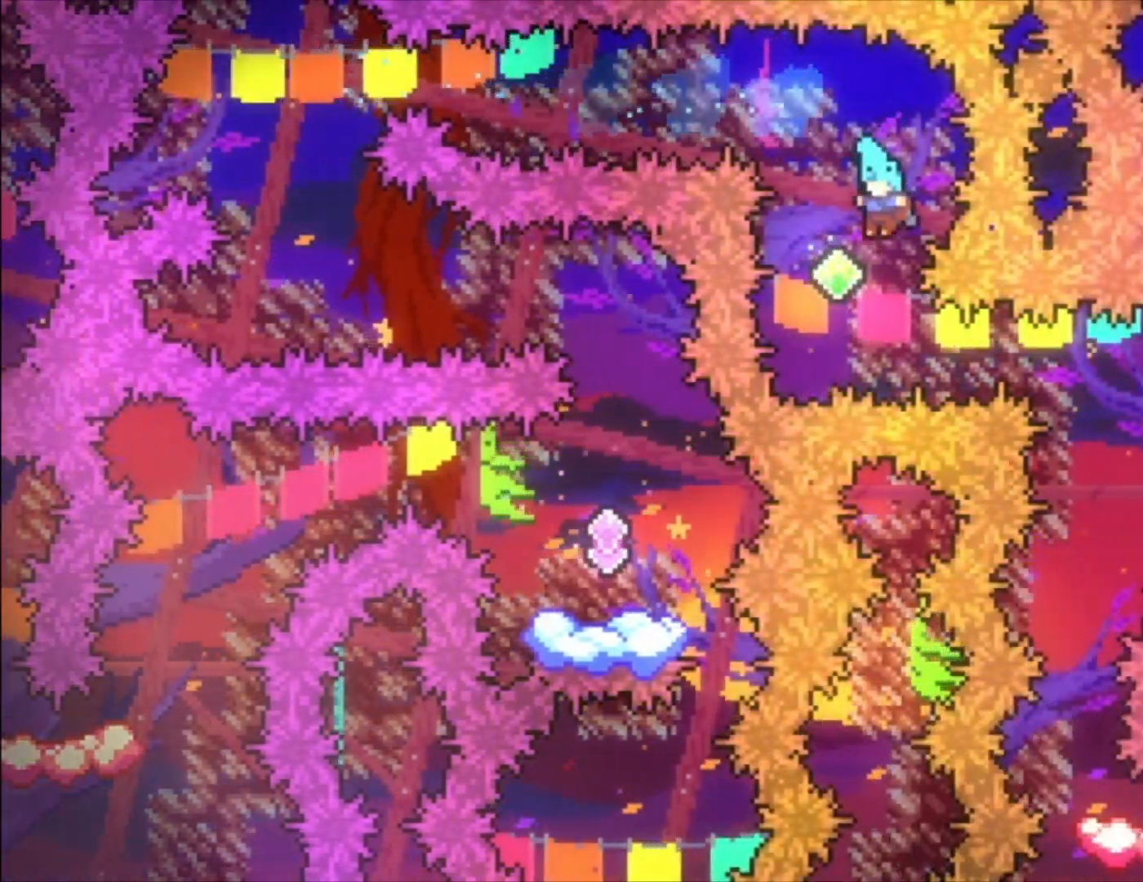
{"dt_ms": 500, "buttons": [], "left_stick": "center", "events": [[167, "left_stick", "center"], [300, "X", "down"], [400, "X", "up"]]}
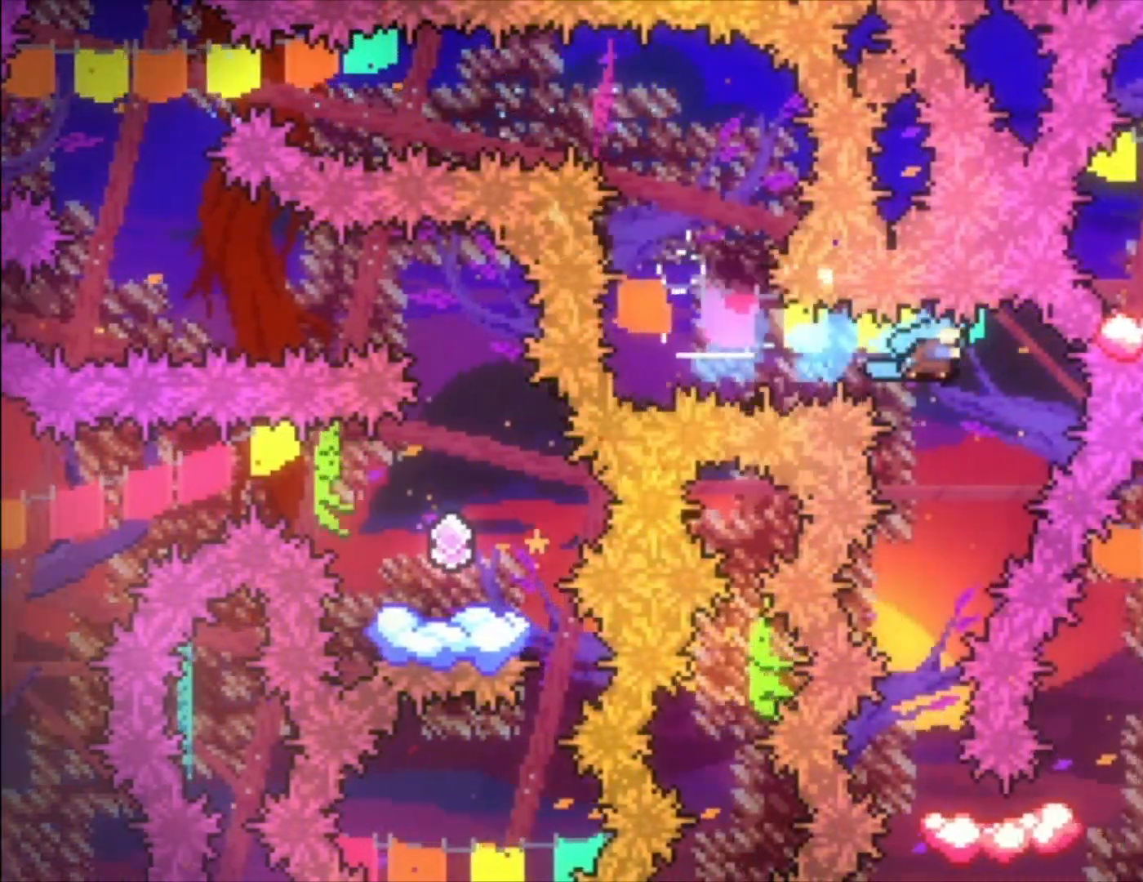
{"dt_ms": 500, "buttons": [], "left_stick": "center", "events": [[133, "left_stick", "left"], [500, "left_stick", "center"]]}
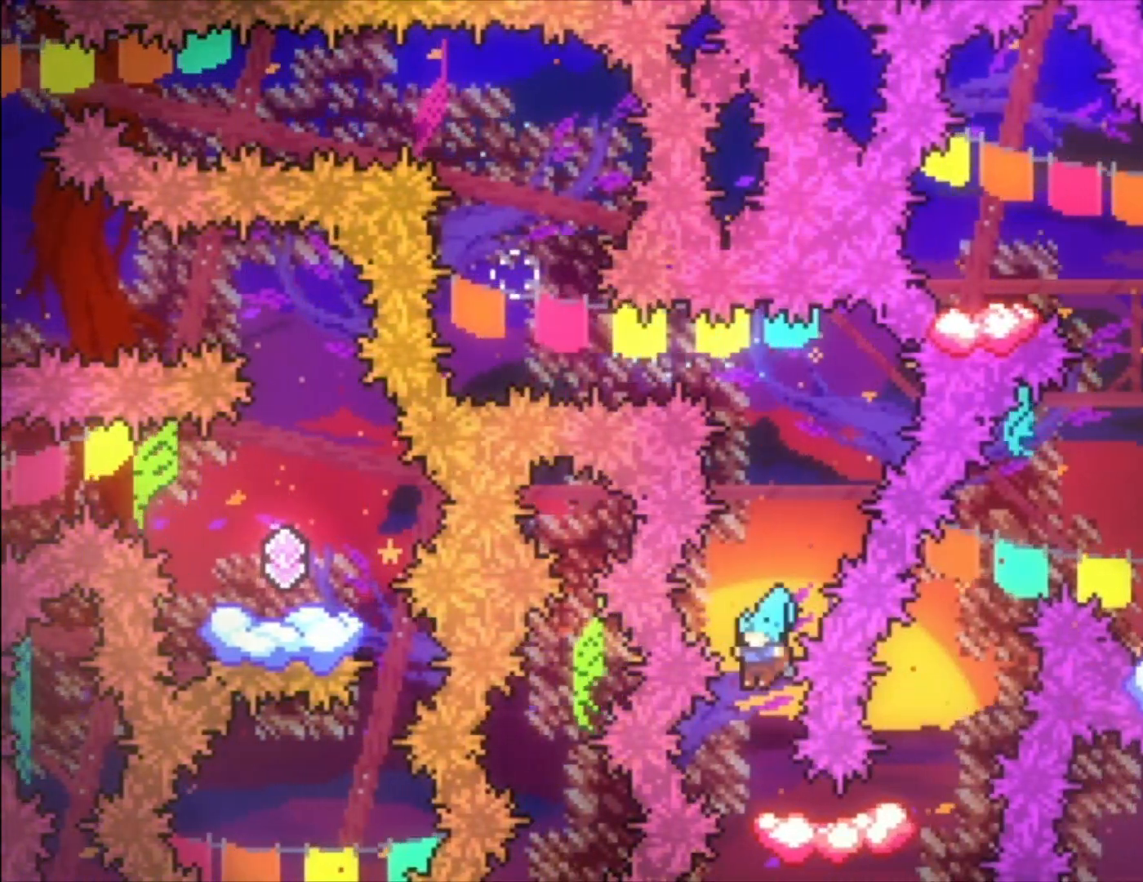
{"dt_ms": 500, "buttons": [], "left_stick": "center", "events": []}
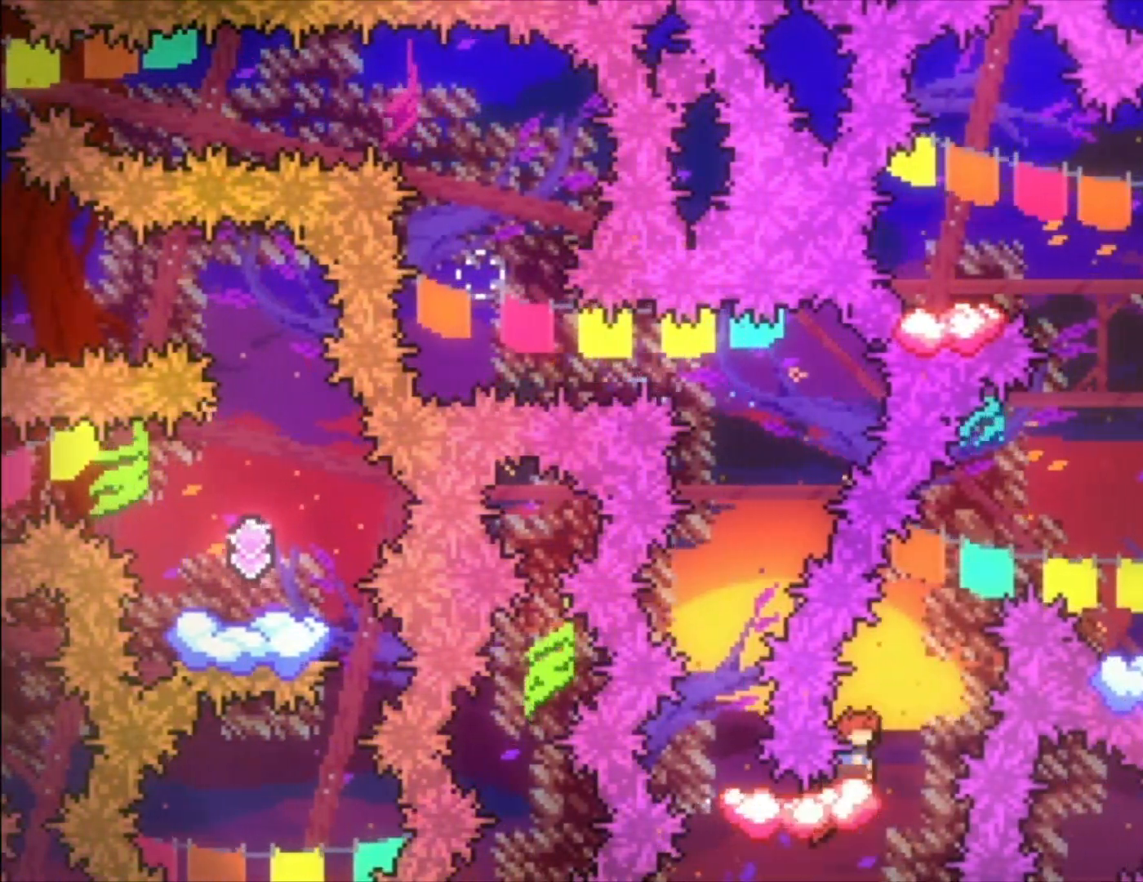
{"dt_ms": 1000, "buttons": [], "left_stick": "center"}
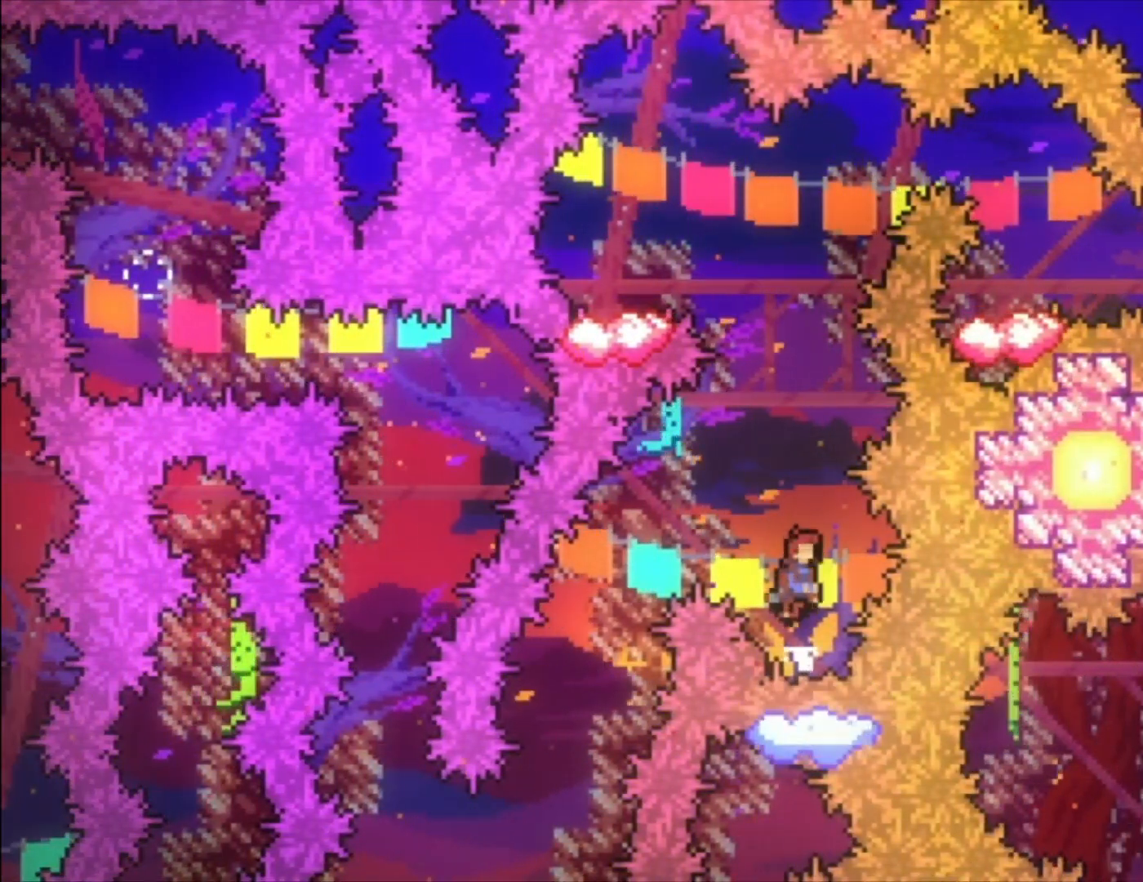
{"dt_ms": 500, "buttons": ["A"], "left_stick": "left", "events": [[300, "A", "down"], [433, "left_stick", "left"]]}
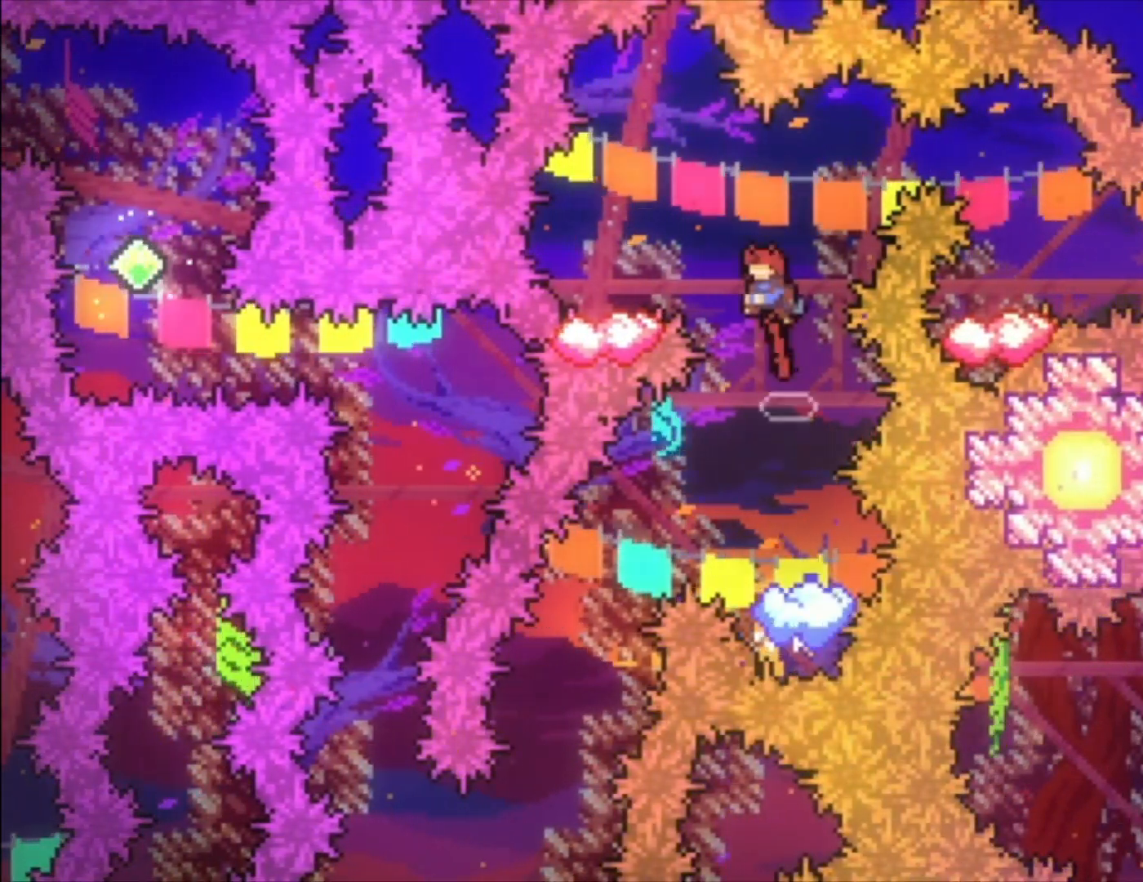
{"dt_ms": 500, "buttons": ["A"], "left_stick": "center", "events": [[233, "left_stick", "center"], [300, "A", "up"], [467, "A", "down"]]}
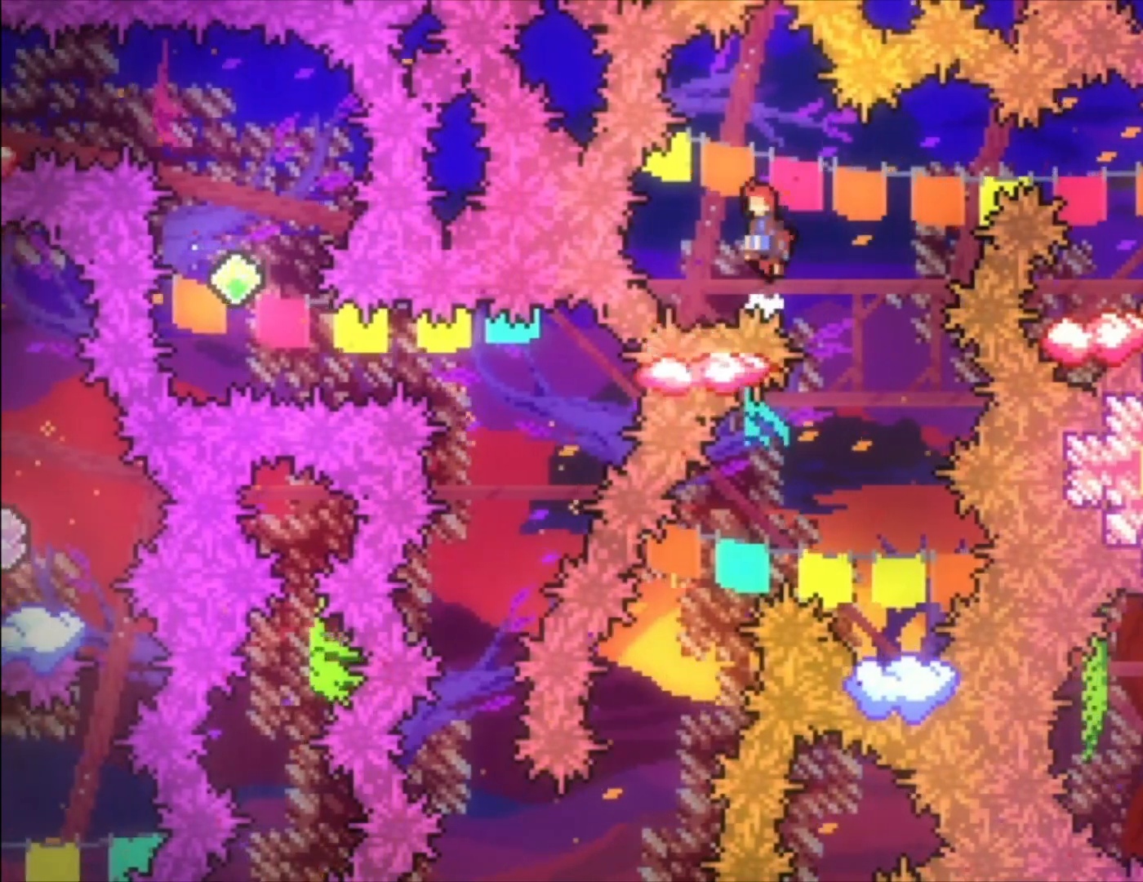
{"dt_ms": 500, "buttons": [], "left_stick": "center", "events": [[267, "A", "up"], [300, "X", "down"], [467, "X", "up"]]}
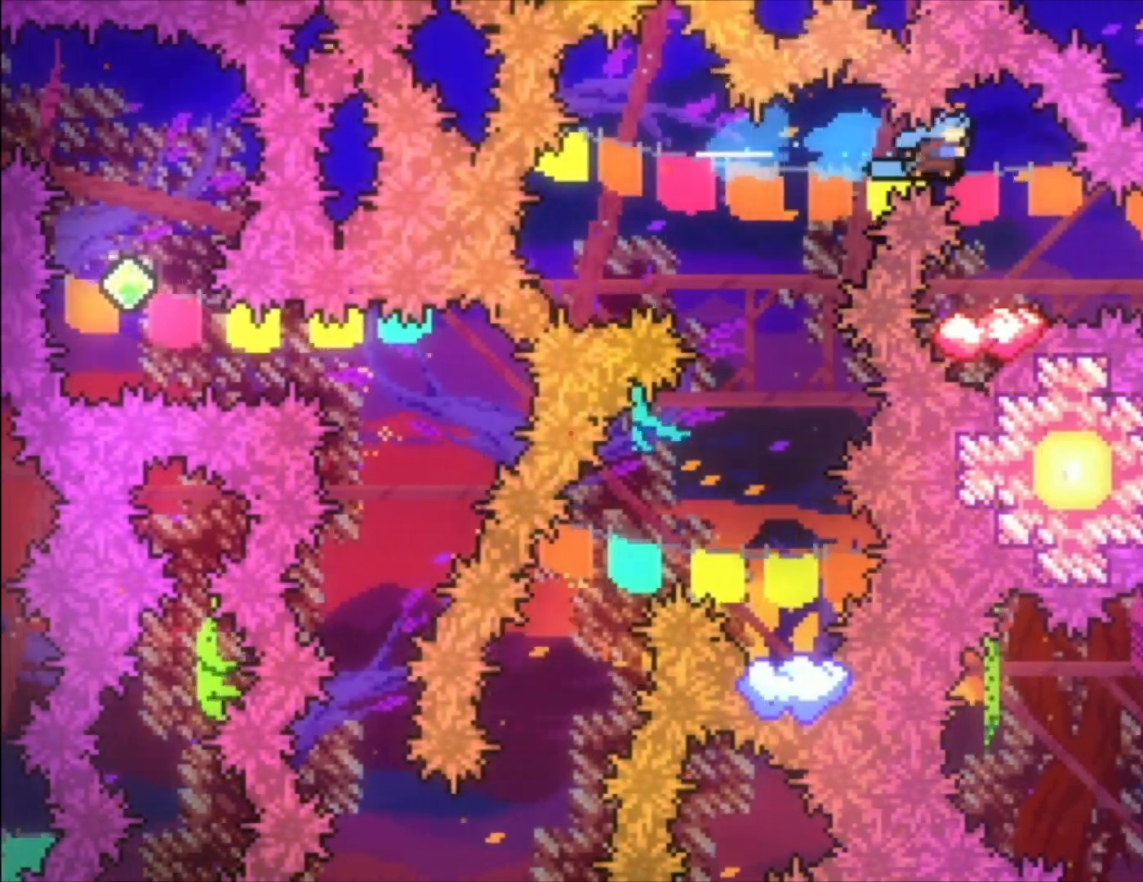
{"dt_ms": 500, "buttons": ["X"], "left_stick": "center", "events": [[133, "left_stick", "left"], [300, "left_stick", "center"], [333, "A", "down"], [400, "X", "down"], [433, "A", "up"]]}
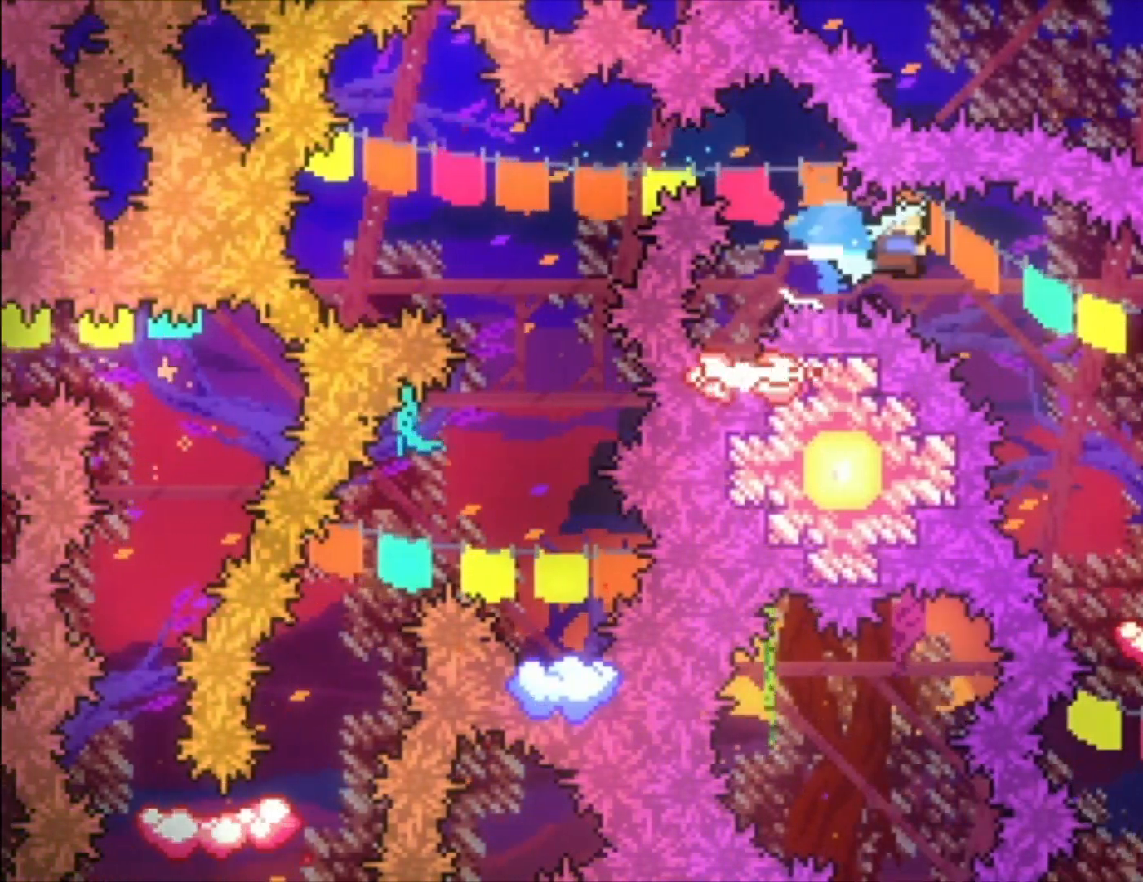
{"dt_ms": 500, "buttons": [], "left_stick": "center", "events": [[33, "X", "up"], [333, "left_stick", "left"], [467, "left_stick", "center"]]}
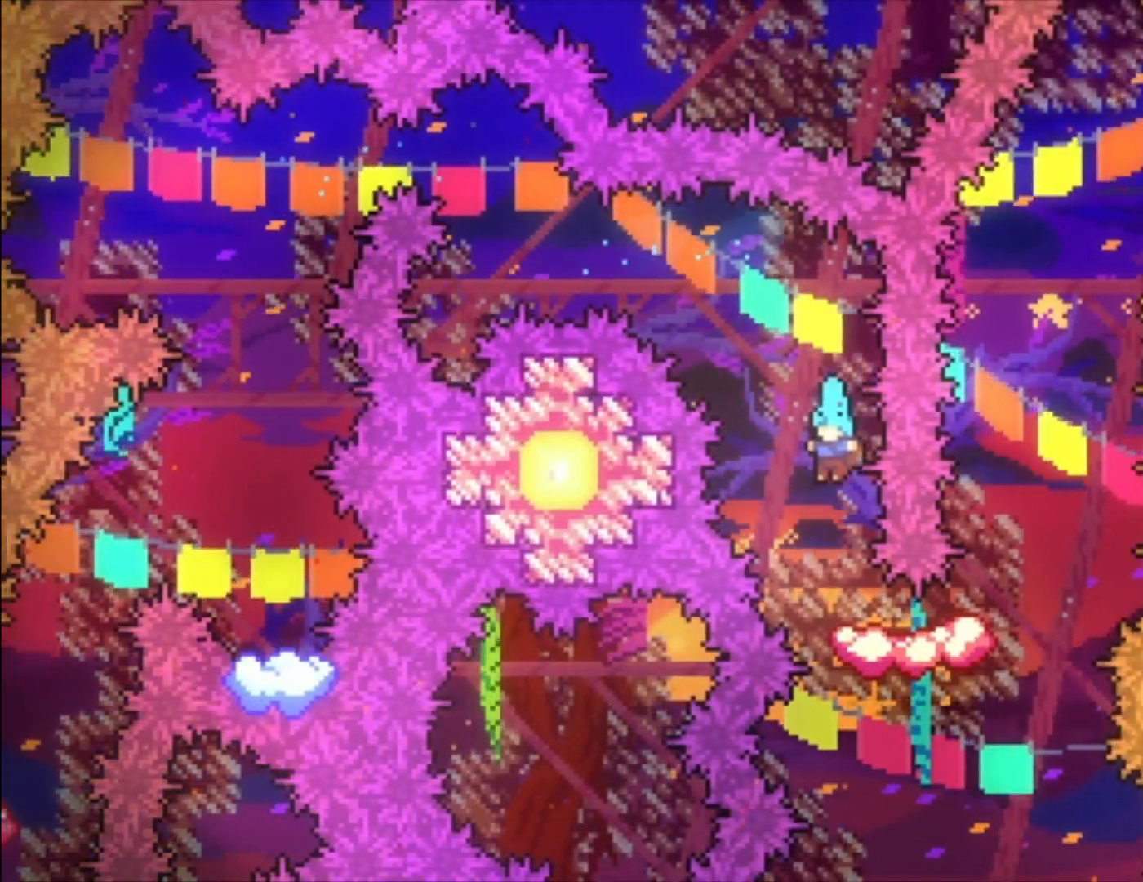
{"dt_ms": 500, "buttons": [], "left_stick": "center", "events": []}
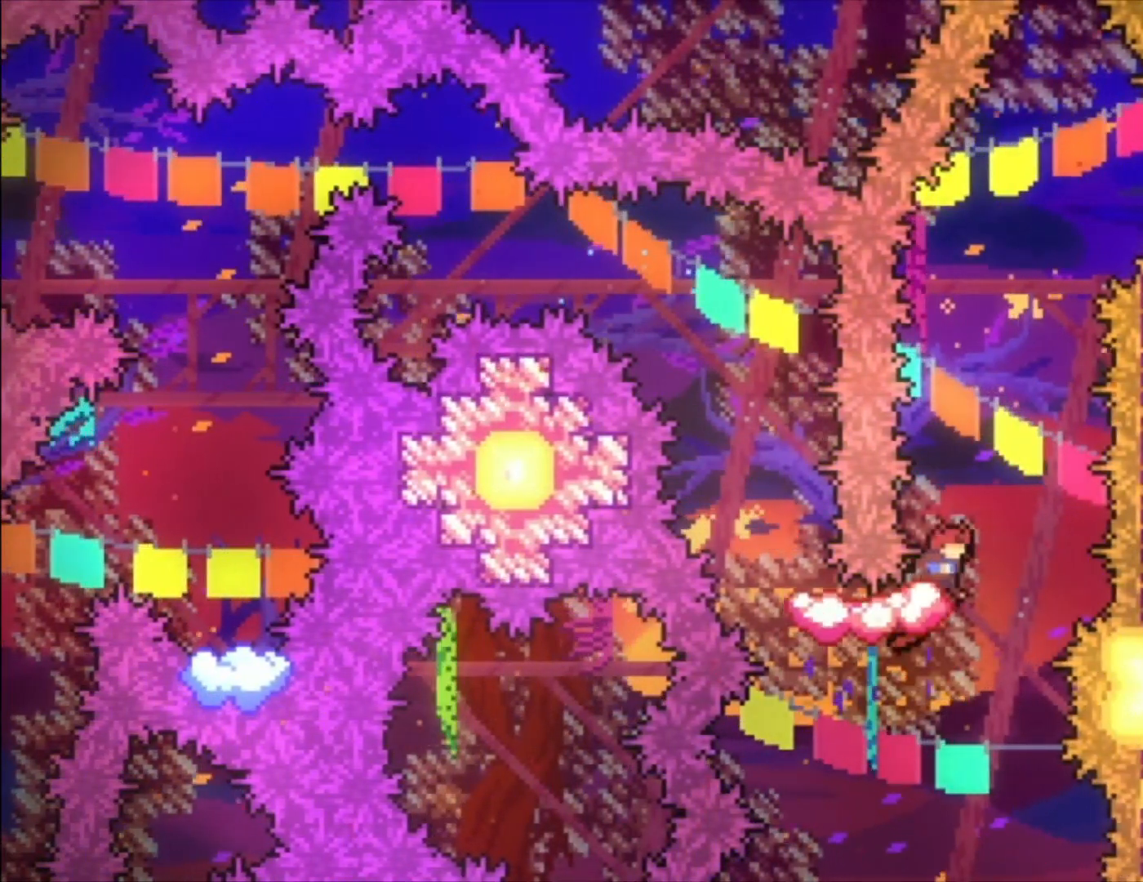
{"dt_ms": 500, "buttons": [], "left_stick": "center", "events": [[67, "A", "down"], [500, "A", "up"]]}
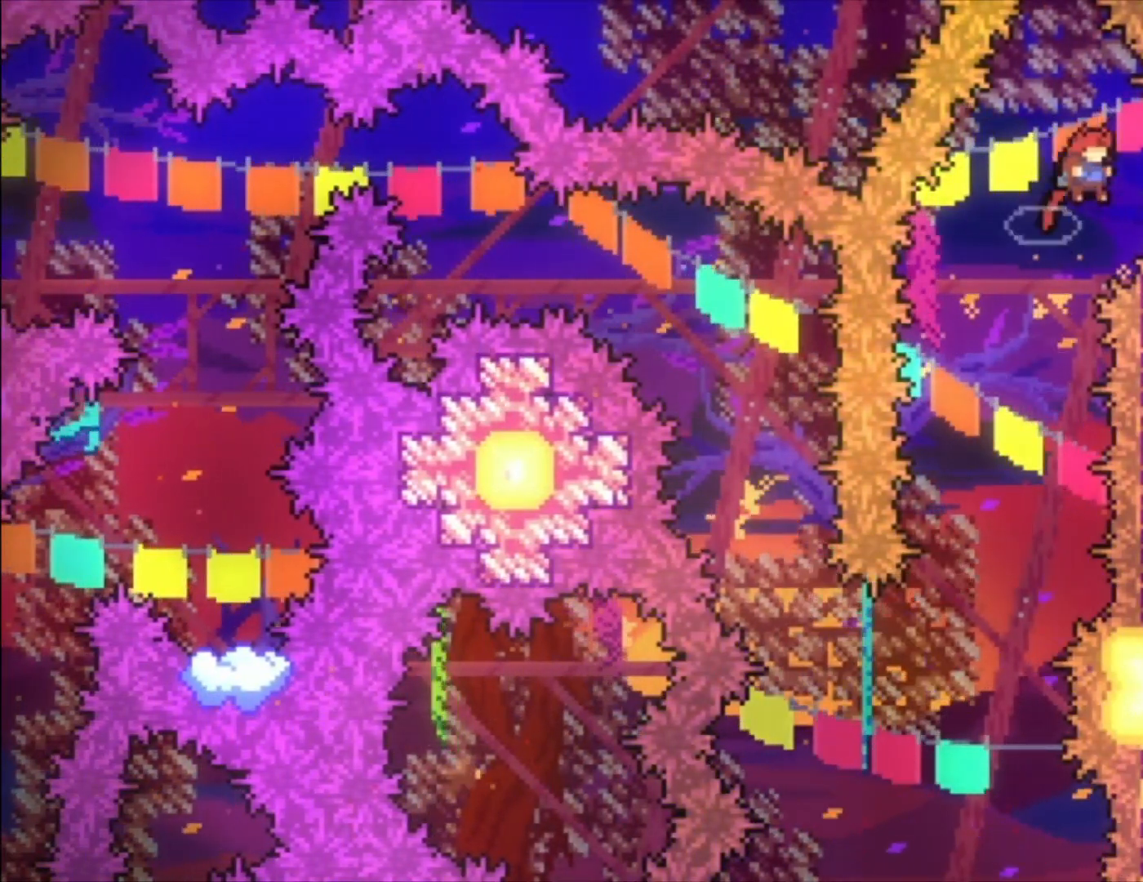
{"dt_ms": 500, "buttons": [], "left_stick": "center", "events": [[167, "B", "down"], [267, "B", "up"]]}
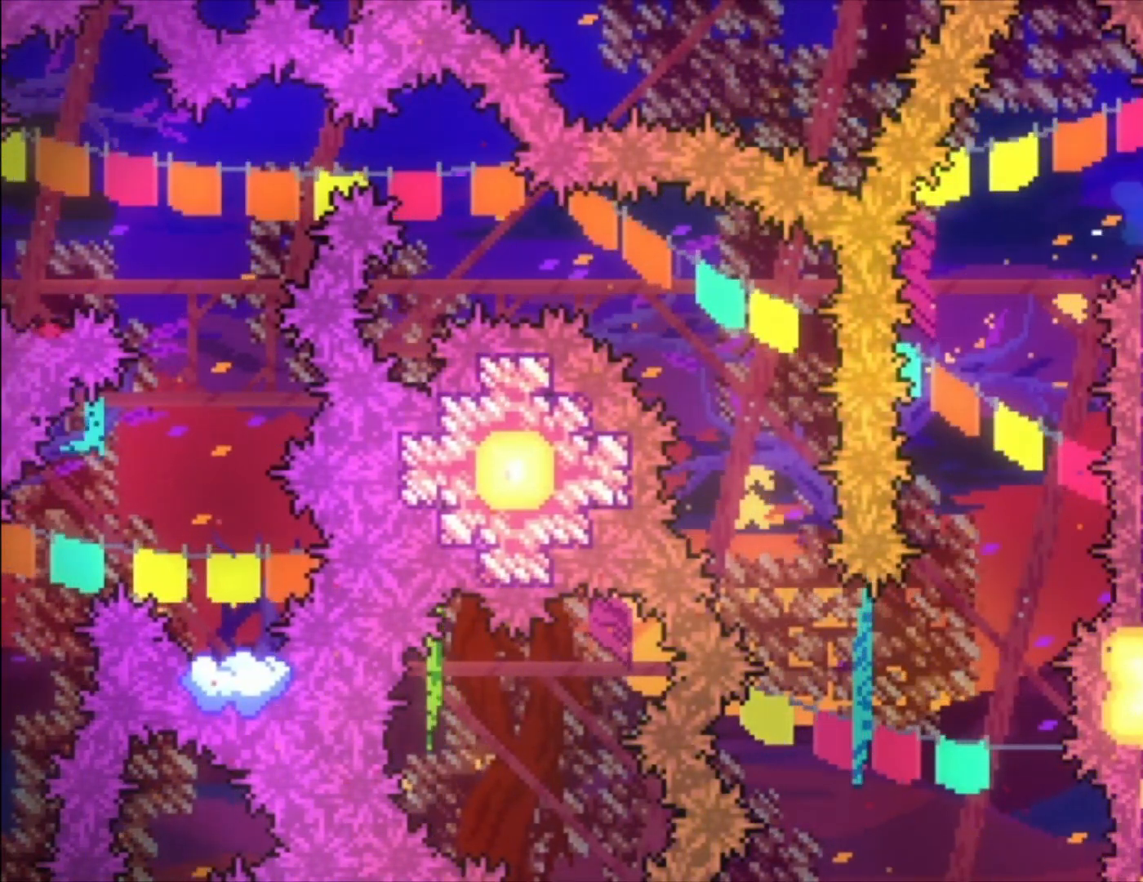
{"dt_ms": 500, "buttons": [], "left_stick": "center", "events": []}
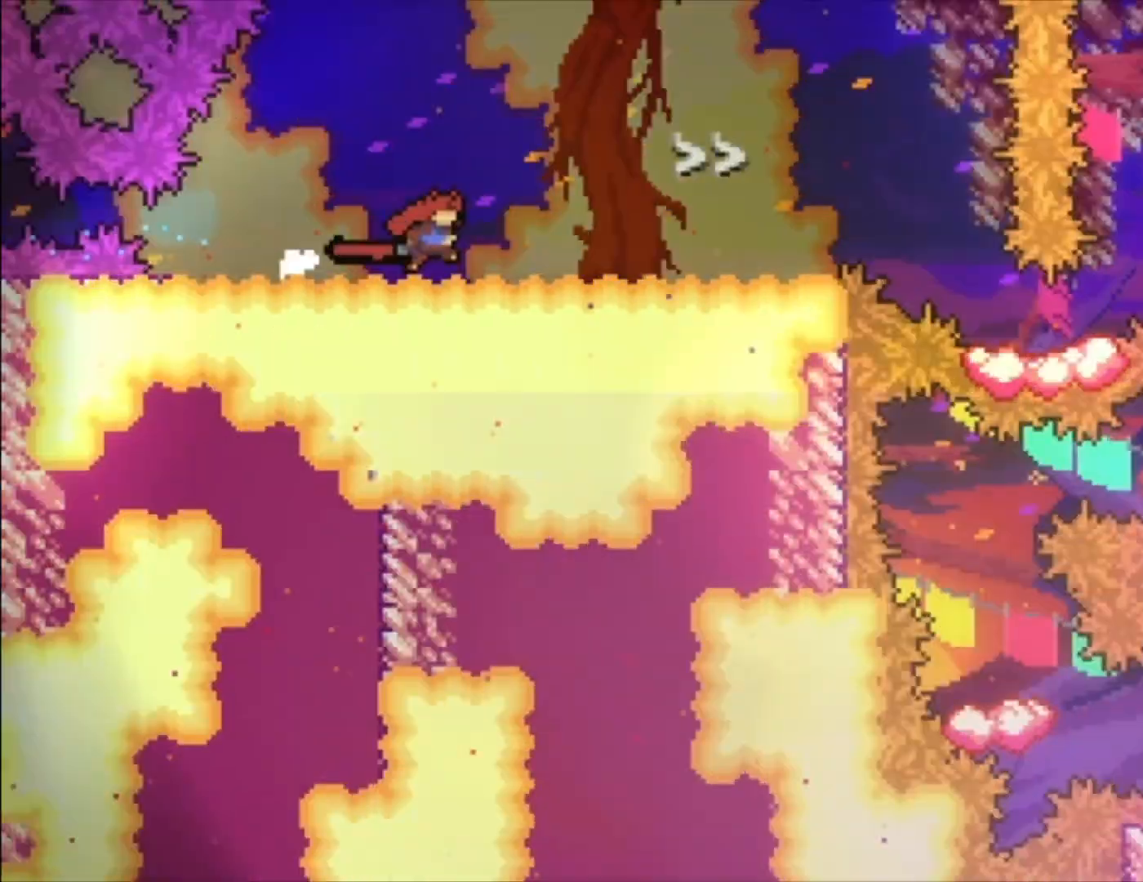
{"dt_ms": 500, "buttons": [], "left_stick": "center", "events": []}
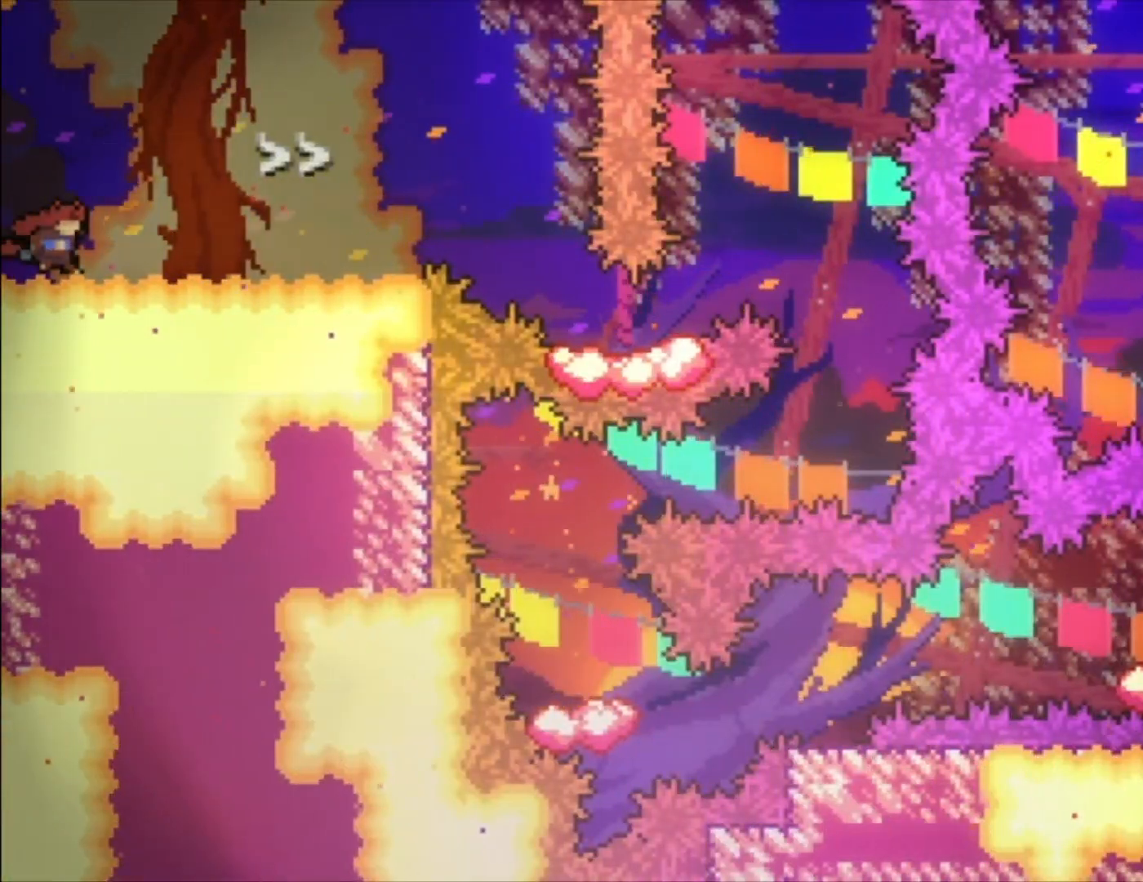
{"dt_ms": 500, "buttons": [], "left_stick": "center", "events": []}
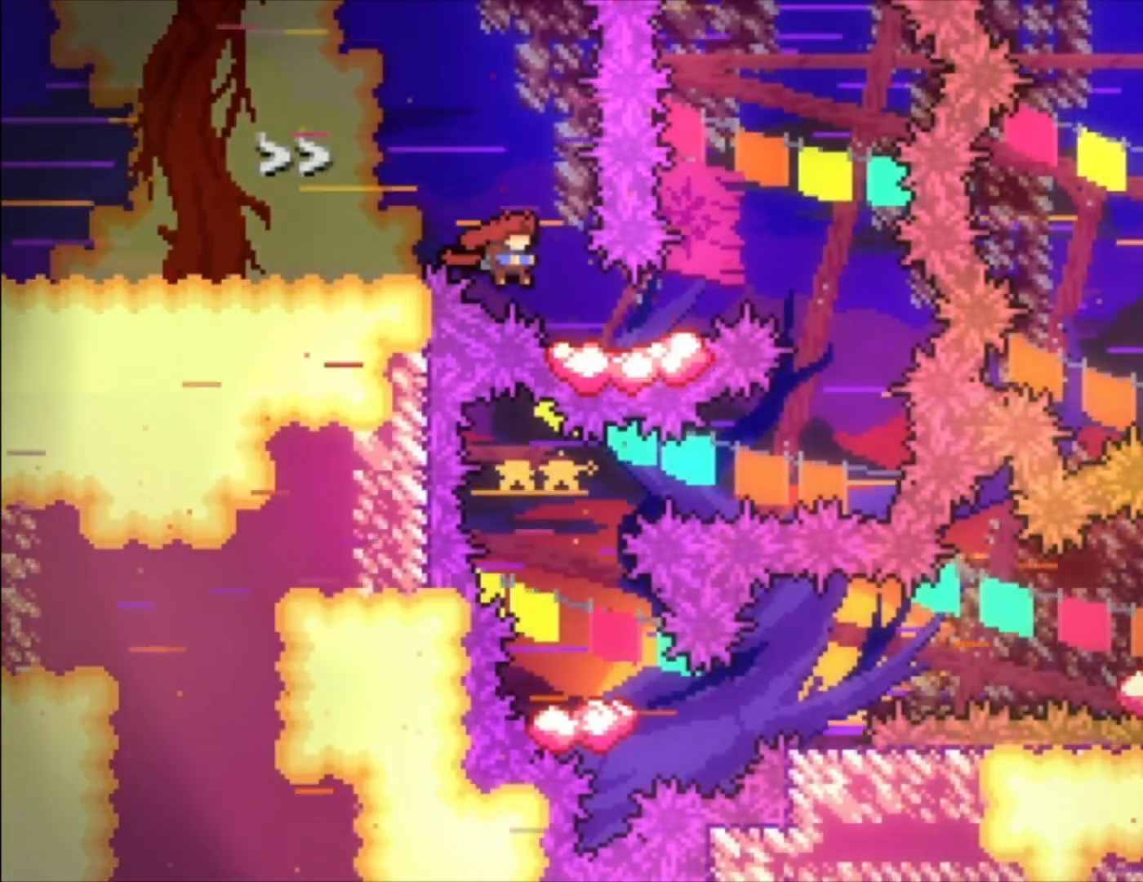
{"dt_ms": 500, "buttons": ["A"], "left_stick": "center", "events": [[200, "A", "down"]]}
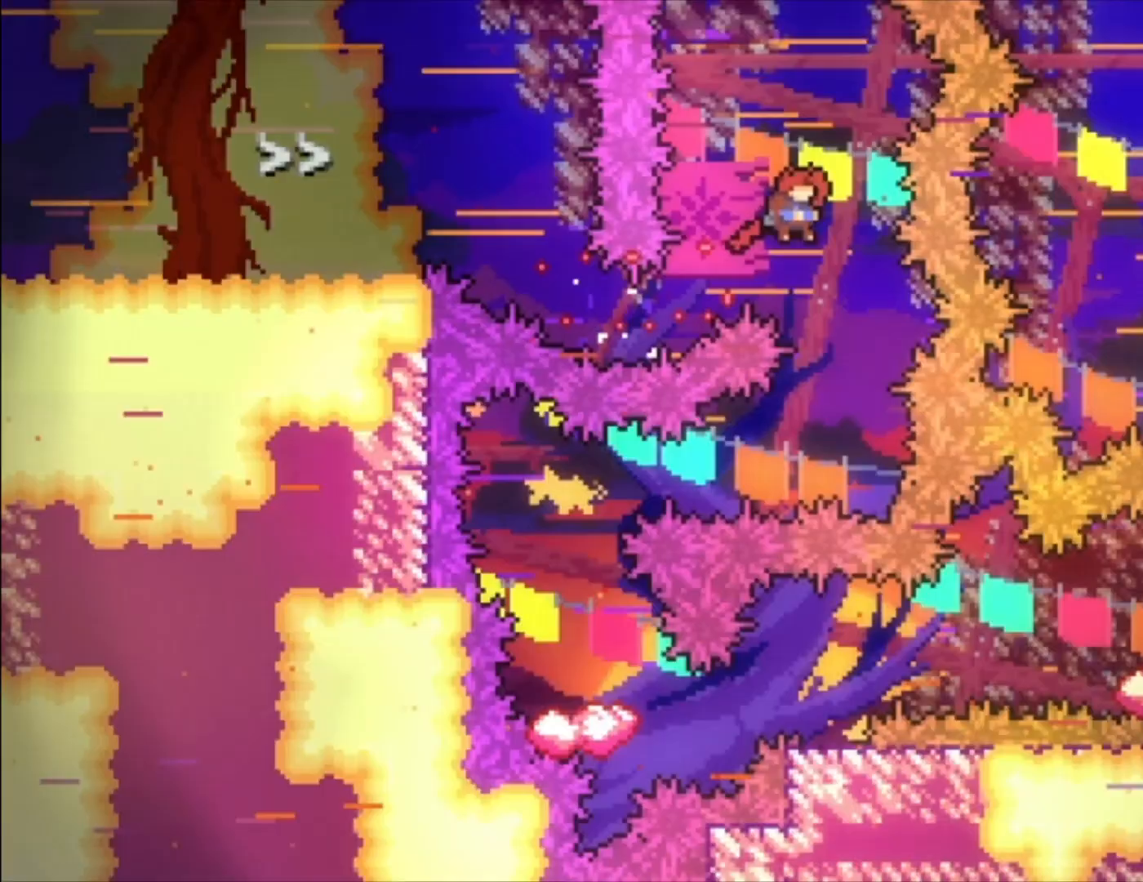
{"dt_ms": 500, "buttons": ["X"], "left_stick": "left", "events": [[100, "A", "up"], [133, "left_stick", "left"], [500, "X", "down"]]}
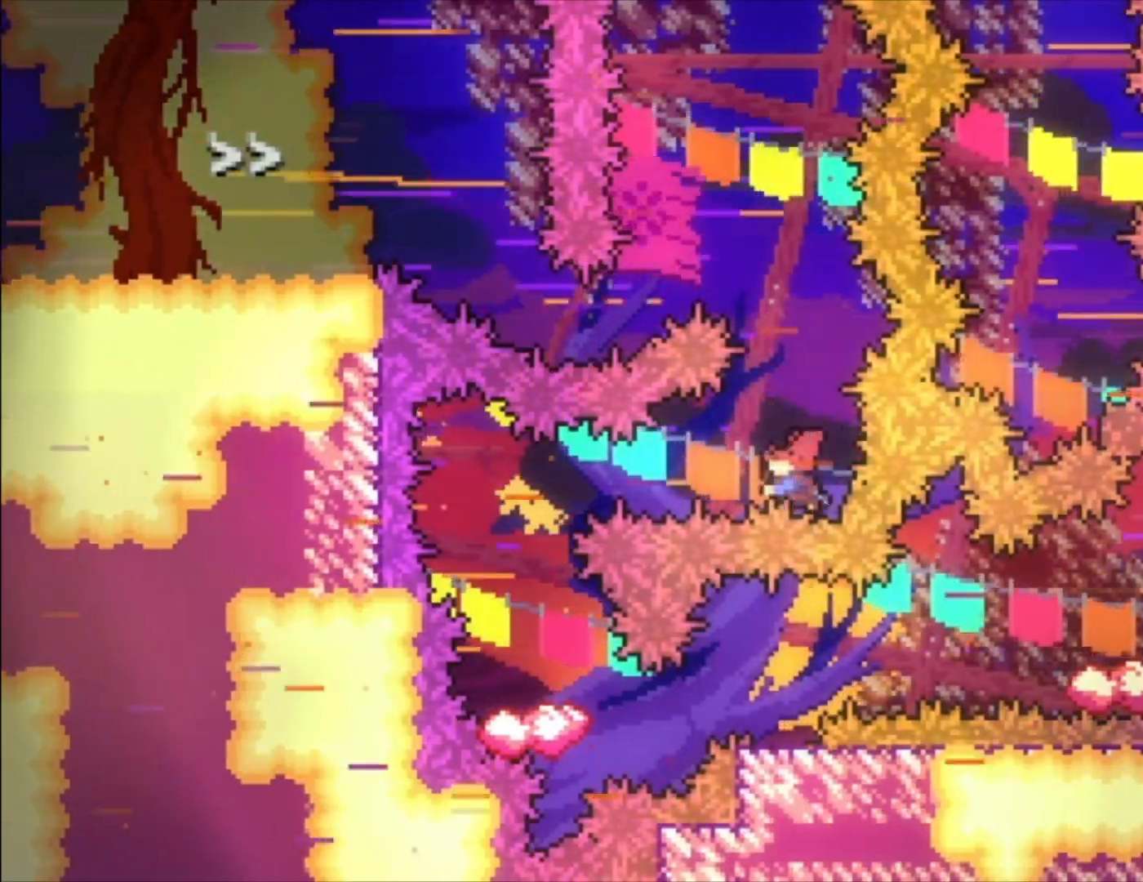
{"dt_ms": 500, "buttons": [], "left_stick": "center", "events": [[133, "X", "up"], [467, "left_stick", "center"]]}
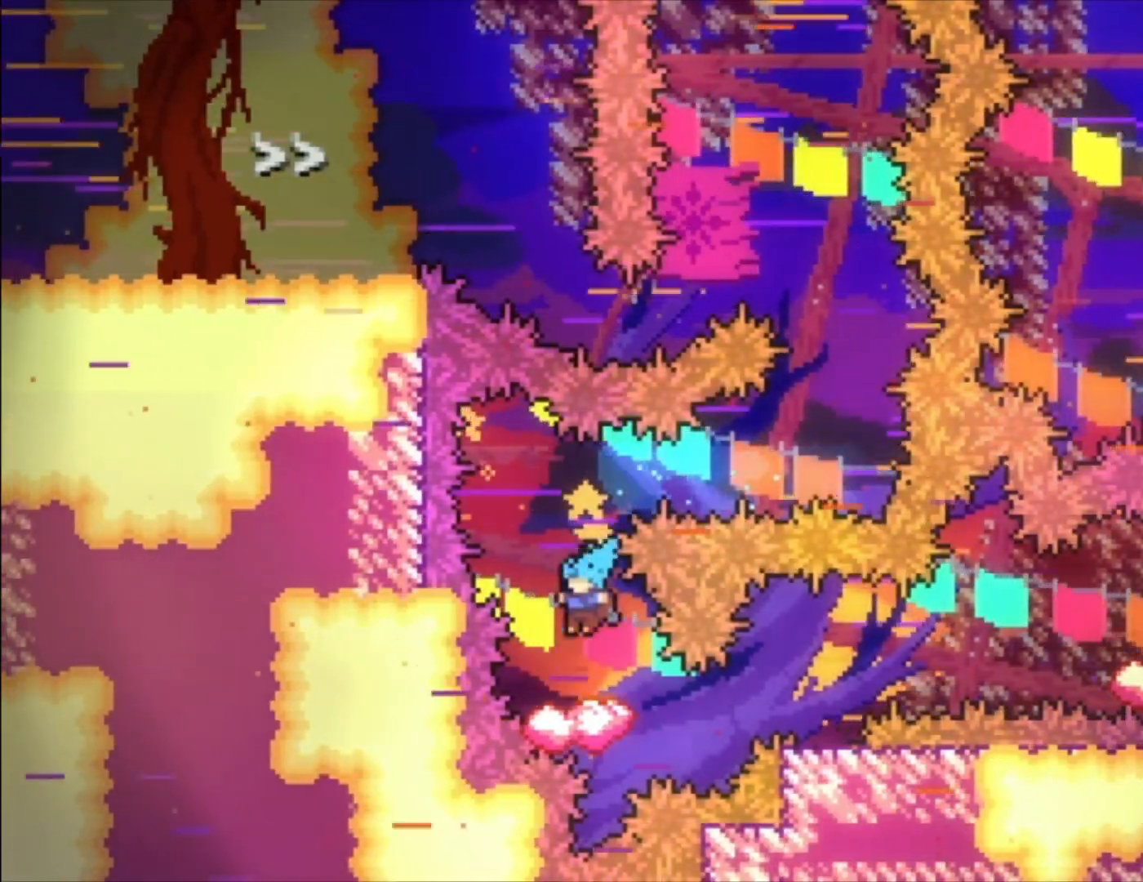
{"dt_ms": 500, "buttons": ["X"], "left_stick": "center", "events": [[233, "A", "down"], [367, "A", "up"], [433, "X", "down"]]}
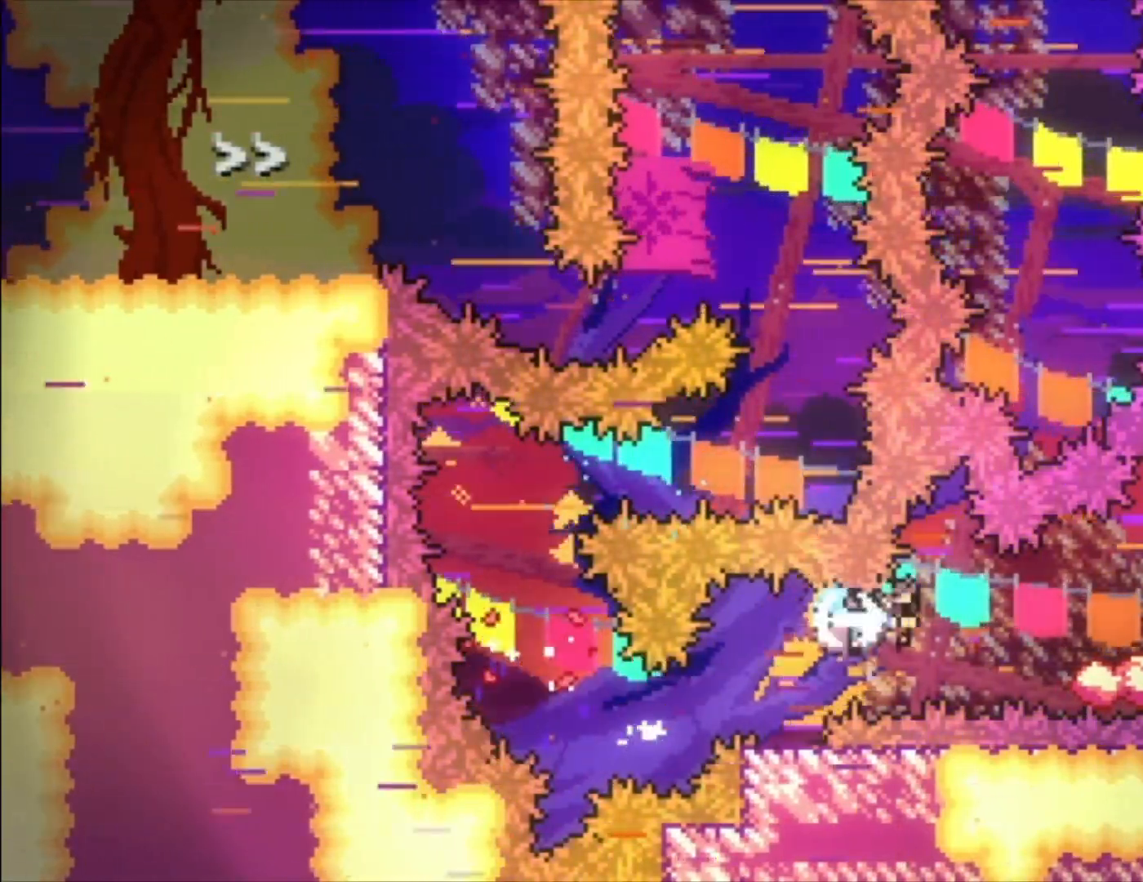
{"dt_ms": 500, "buttons": [], "left_stick": "down", "events": [[67, "X", "up"], [333, "A", "down"], [400, "A", "up"], [433, "left_stick", "down"]]}
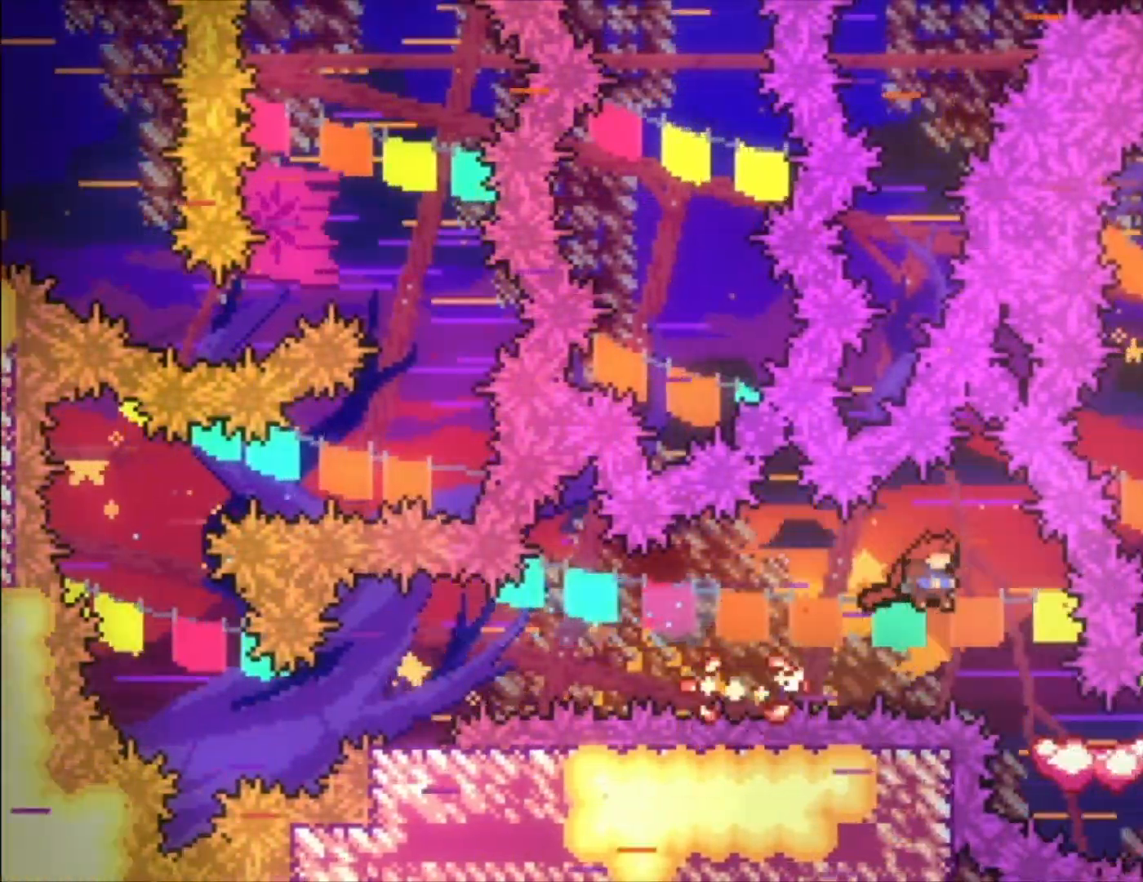
{"dt_ms": 500, "buttons": [], "left_stick": "left", "events": [[33, "left_stick", "center"], [100, "left_stick", "left"], [167, "left_stick", "center"], [467, "left_stick", "left"]]}
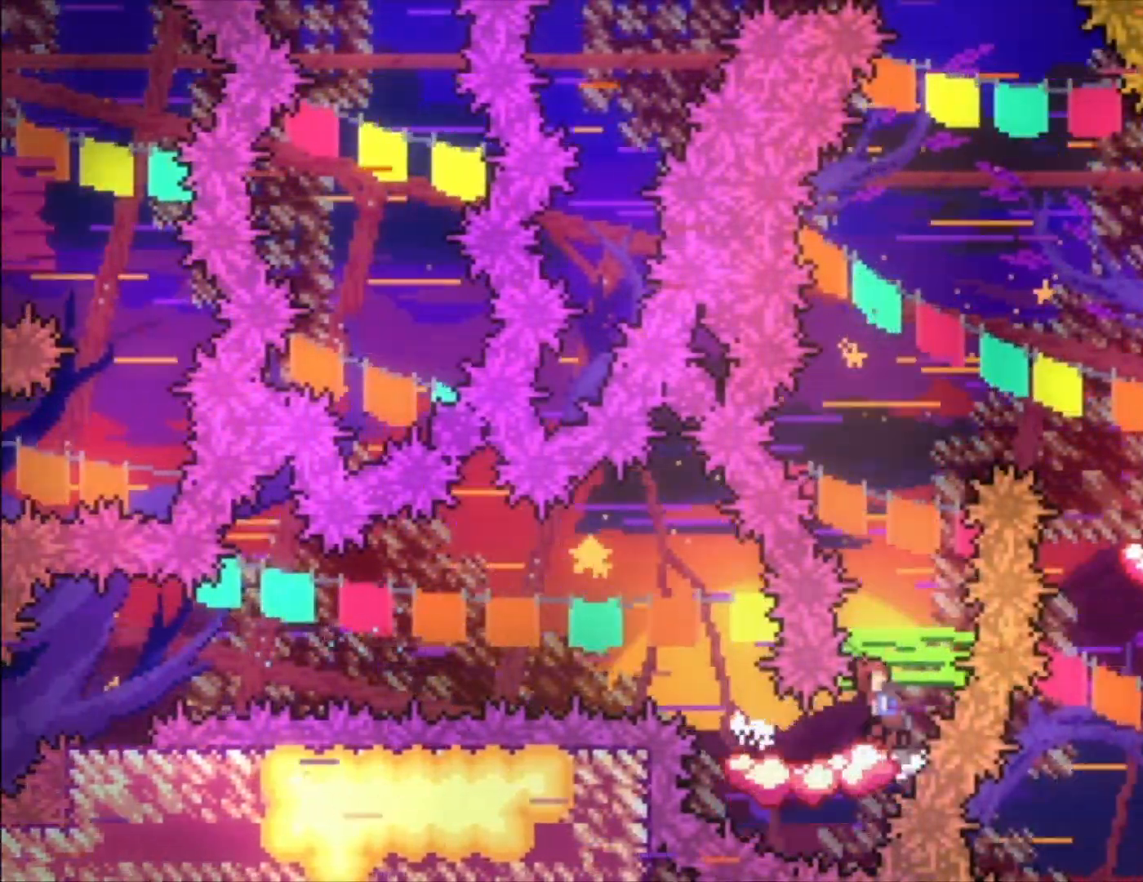
{"dt_ms": 500, "buttons": [], "left_stick": "up-left", "events": [[33, "A", "down"], [333, "left_stick", "center"], [433, "left_stick", "up-left"], [500, "A", "up"]]}
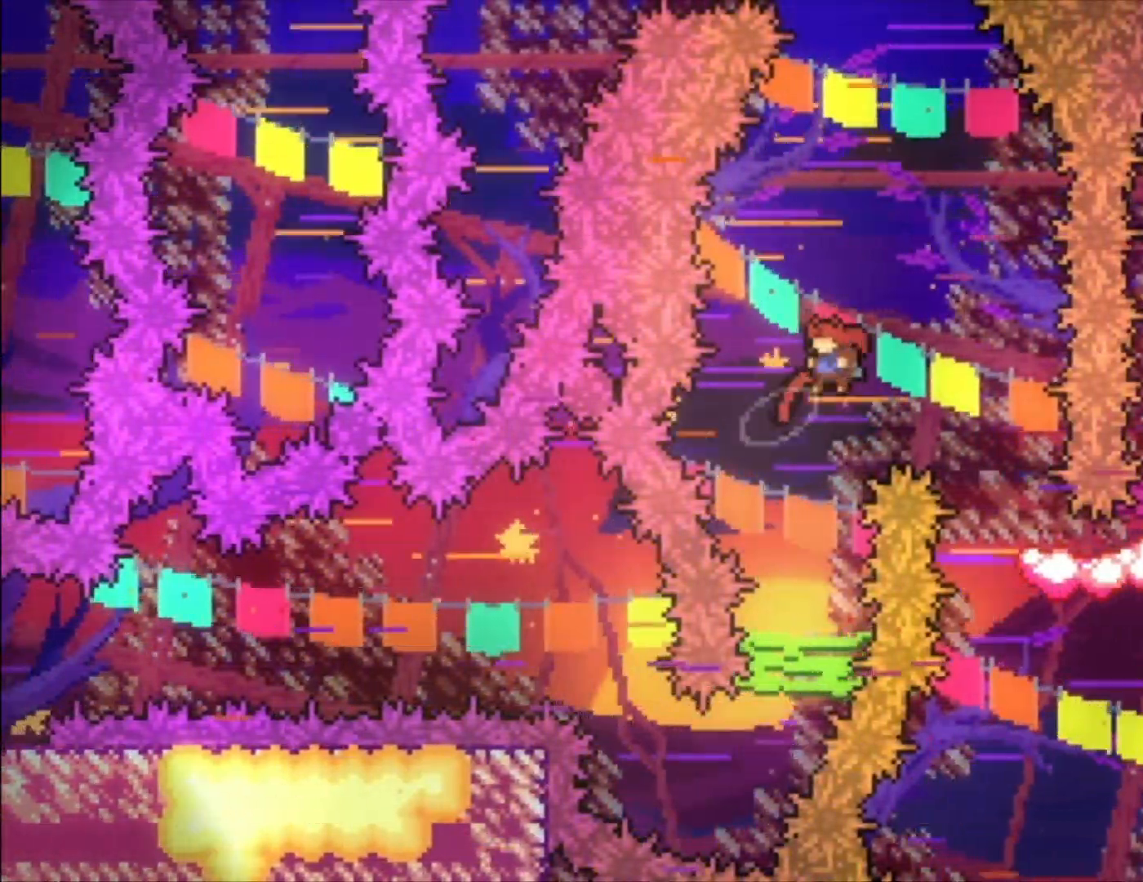
{"dt_ms": 500, "buttons": [], "left_stick": "center", "events": [[67, "X", "down"], [200, "X", "up"], [233, "left_stick", "center"]]}
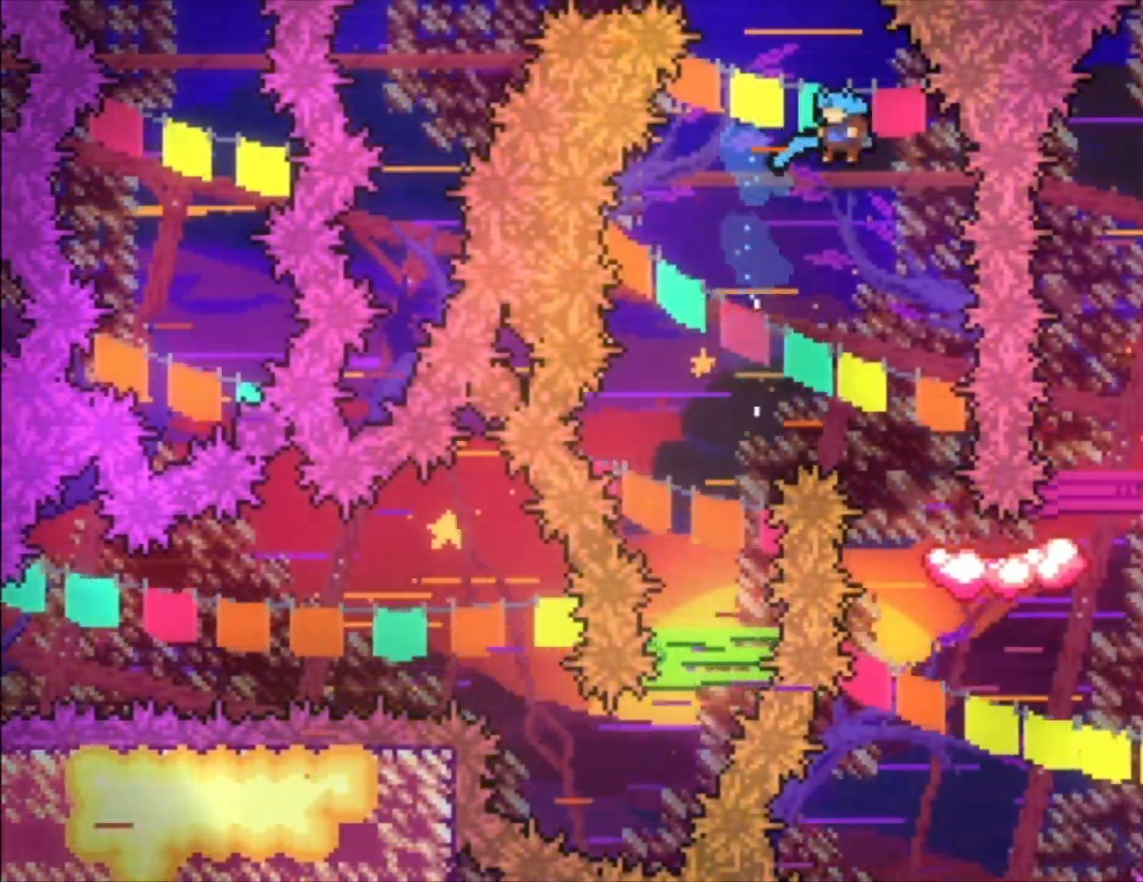
{"dt_ms": 500, "buttons": [], "left_stick": "center", "events": [[33, "left_stick", "left"], [233, "left_stick", "center"], [367, "left_stick", "left"], [500, "left_stick", "center"]]}
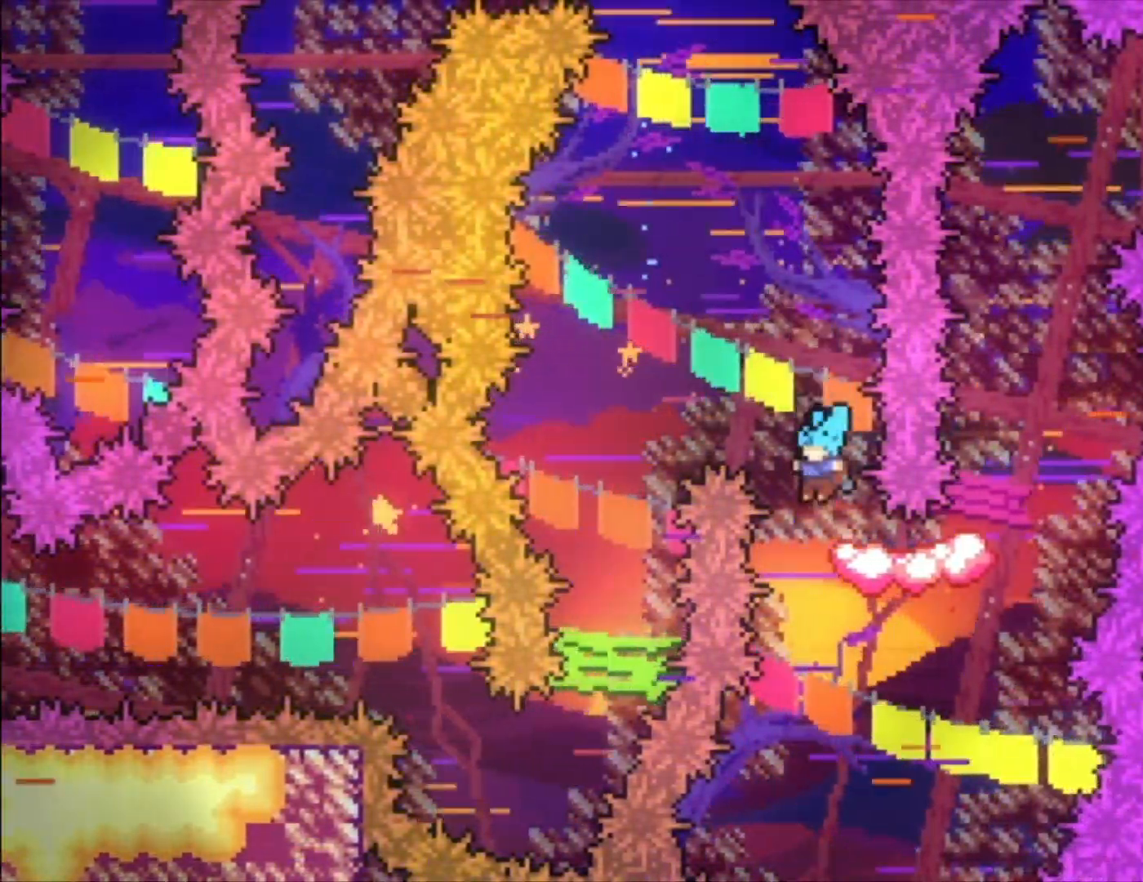
{"dt_ms": 500, "buttons": ["A"], "left_stick": "left", "events": [[433, "A", "down"], [467, "left_stick", "left"]]}
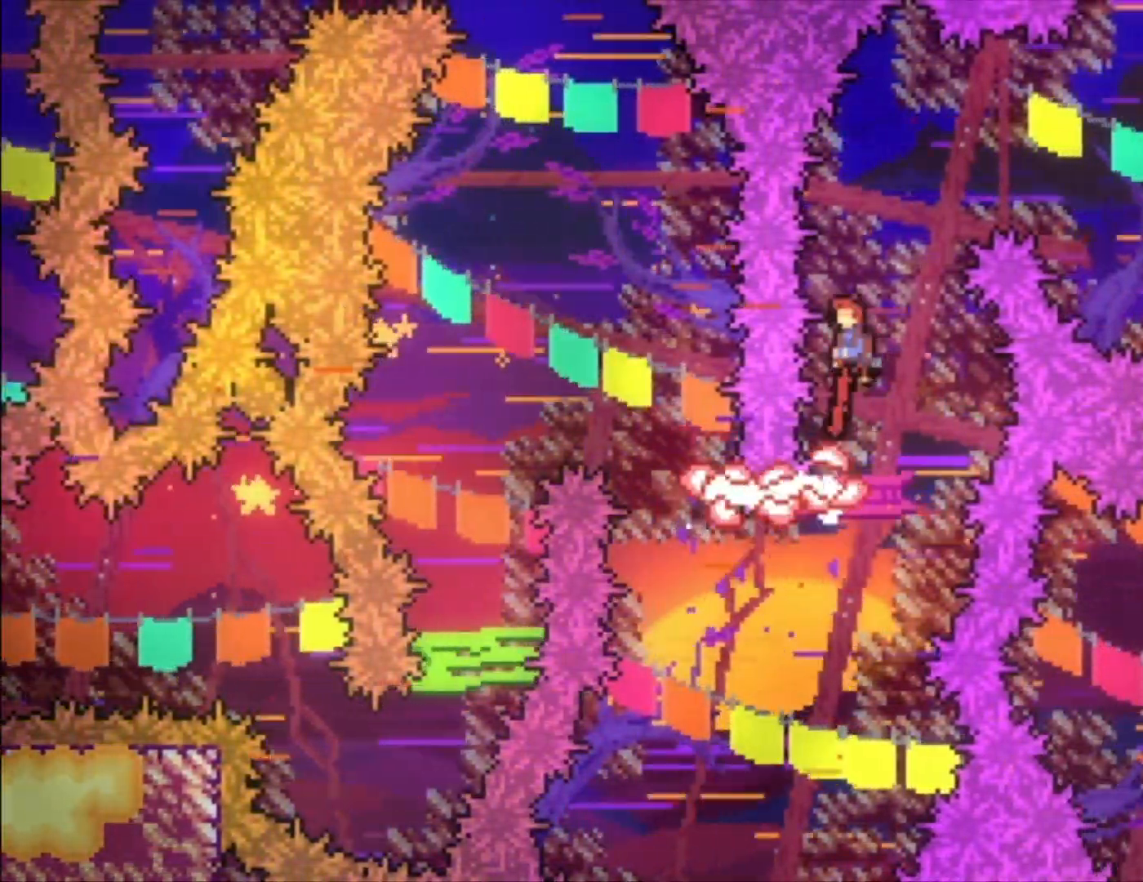
{"dt_ms": 500, "buttons": [], "left_stick": "up-left", "events": [[67, "left_stick", "center"], [333, "A", "up"], [500, "left_stick", "up-left"]]}
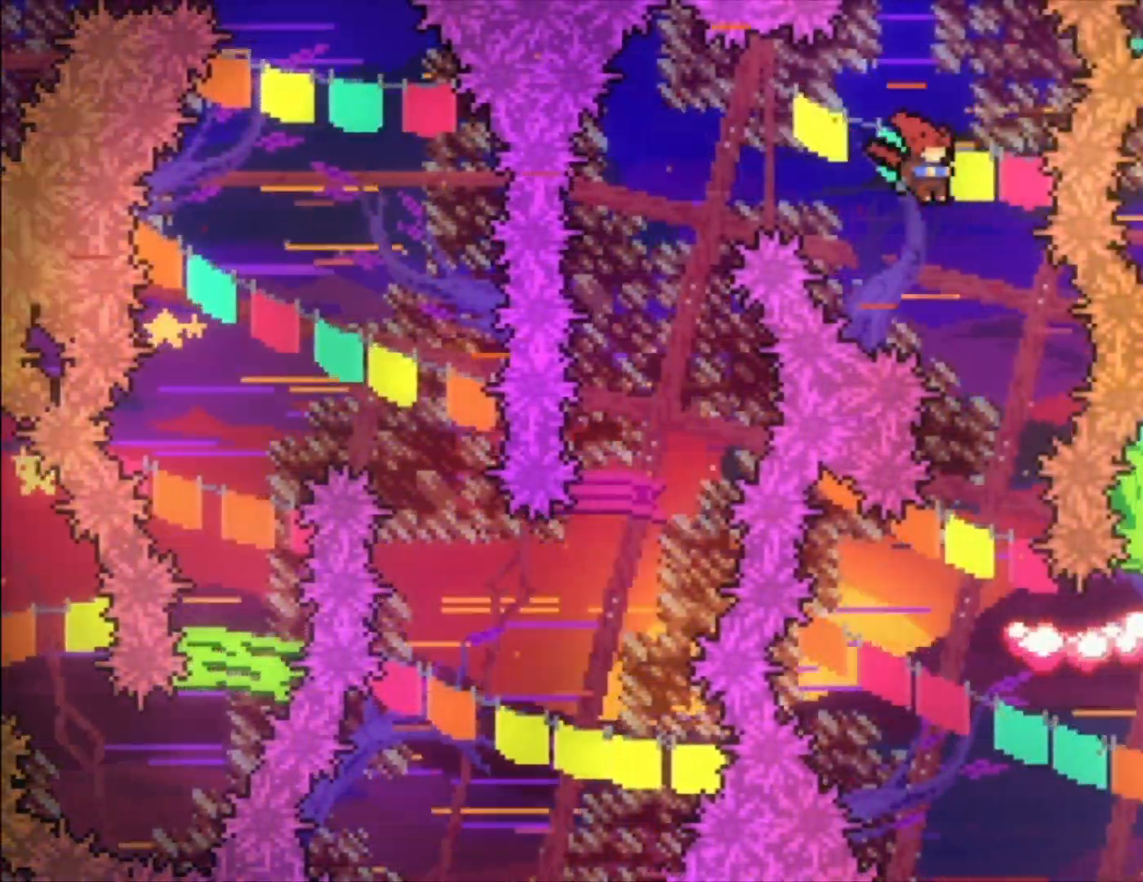
{"dt_ms": 500, "buttons": [], "left_stick": "left", "events": [[67, "X", "down"], [200, "X", "up"], [300, "left_stick", "left"]]}
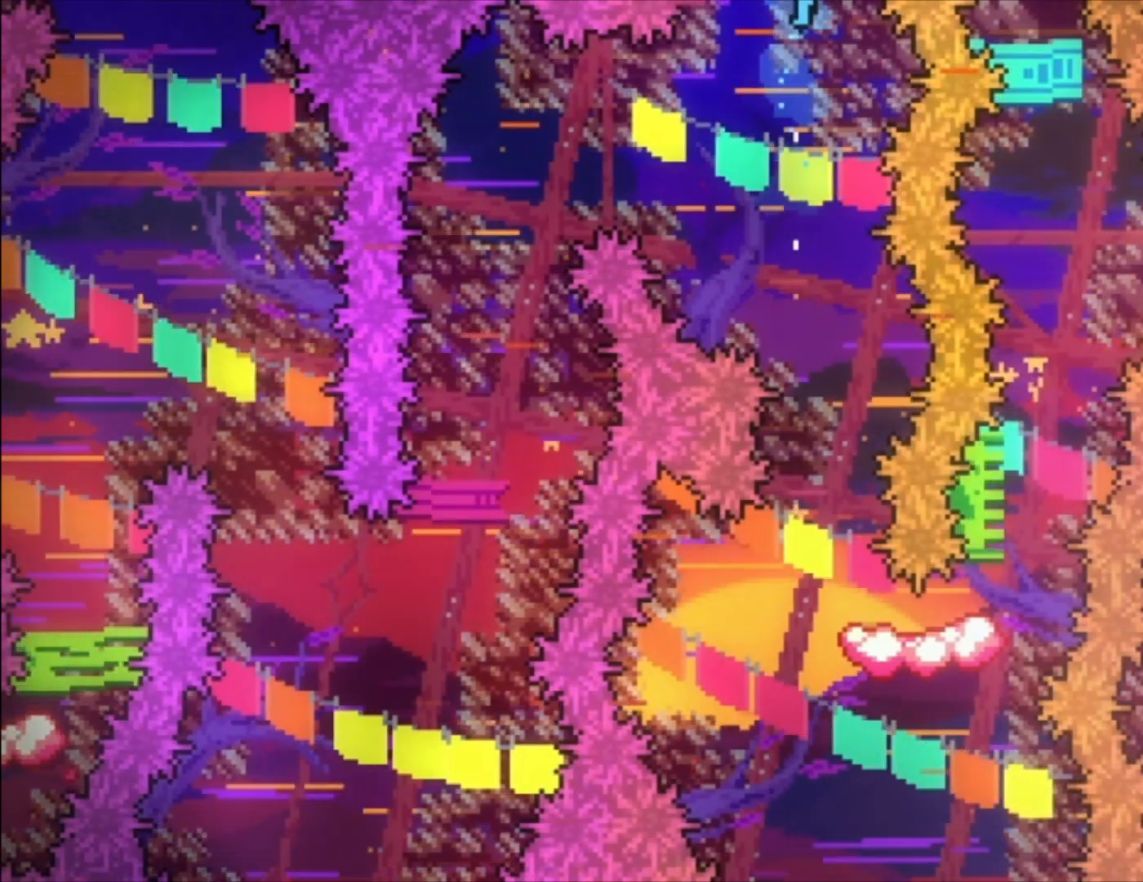
{"dt_ms": 500, "buttons": [], "left_stick": "center", "events": [[400, "left_stick", "center"]]}
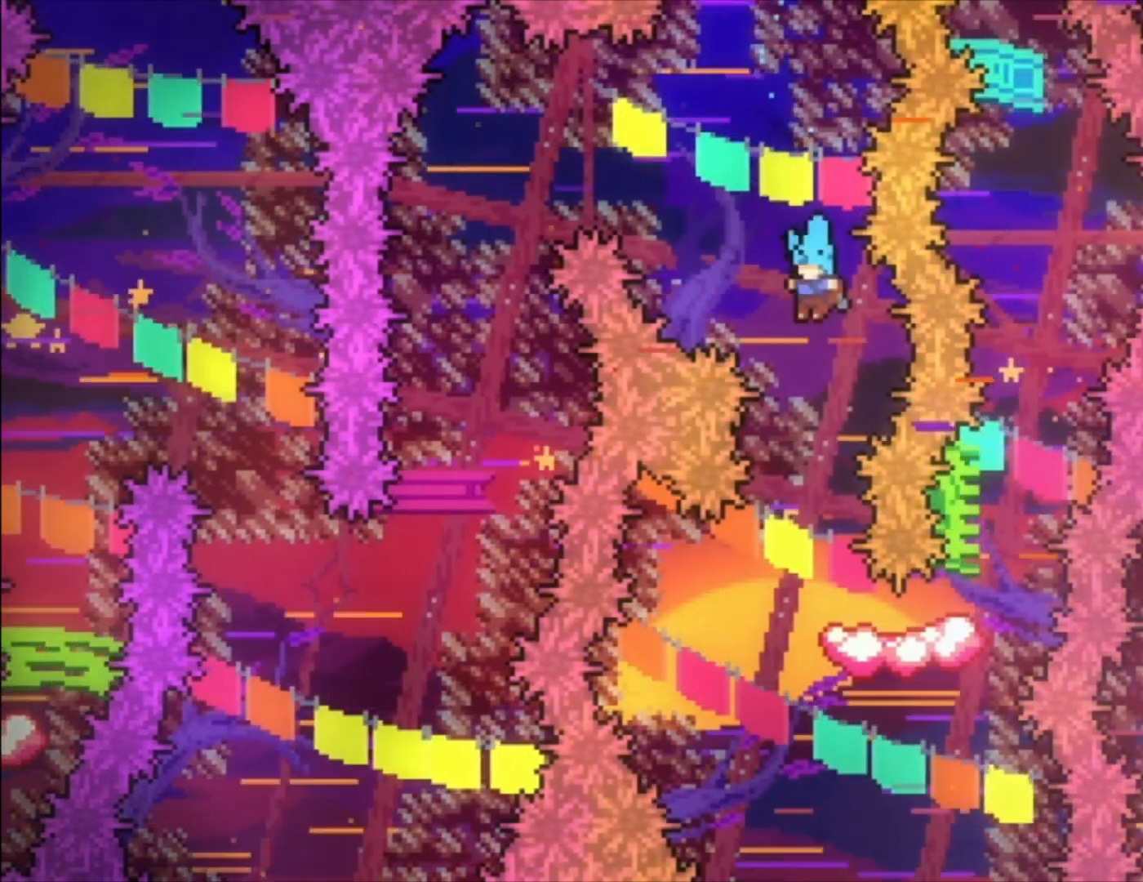
{"dt_ms": 500, "buttons": [], "left_stick": "center", "events": [[67, "left_stick", "left"], [400, "left_stick", "center"]]}